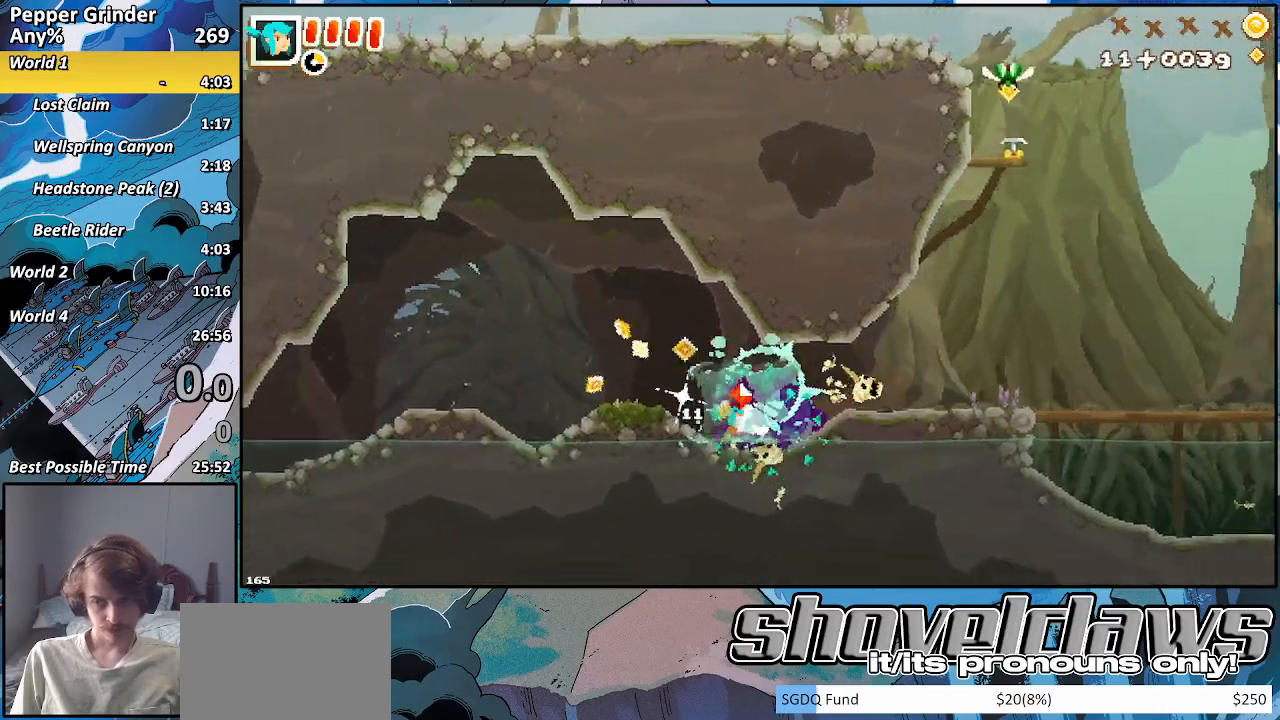
Gameplay with a controller (PlayStation layout); each line is a JSON object with the inputs held at the frame after it. "events" lists button and stick changes between this image and that frame as [ms after this image, input, new state], when the widget could be followed in between. Not read: CROSS L3 R3.
{"buttons": ["R2"], "left_stick": "right", "right_stick": "center", "events": [[100, "left_stick", "right"]]}
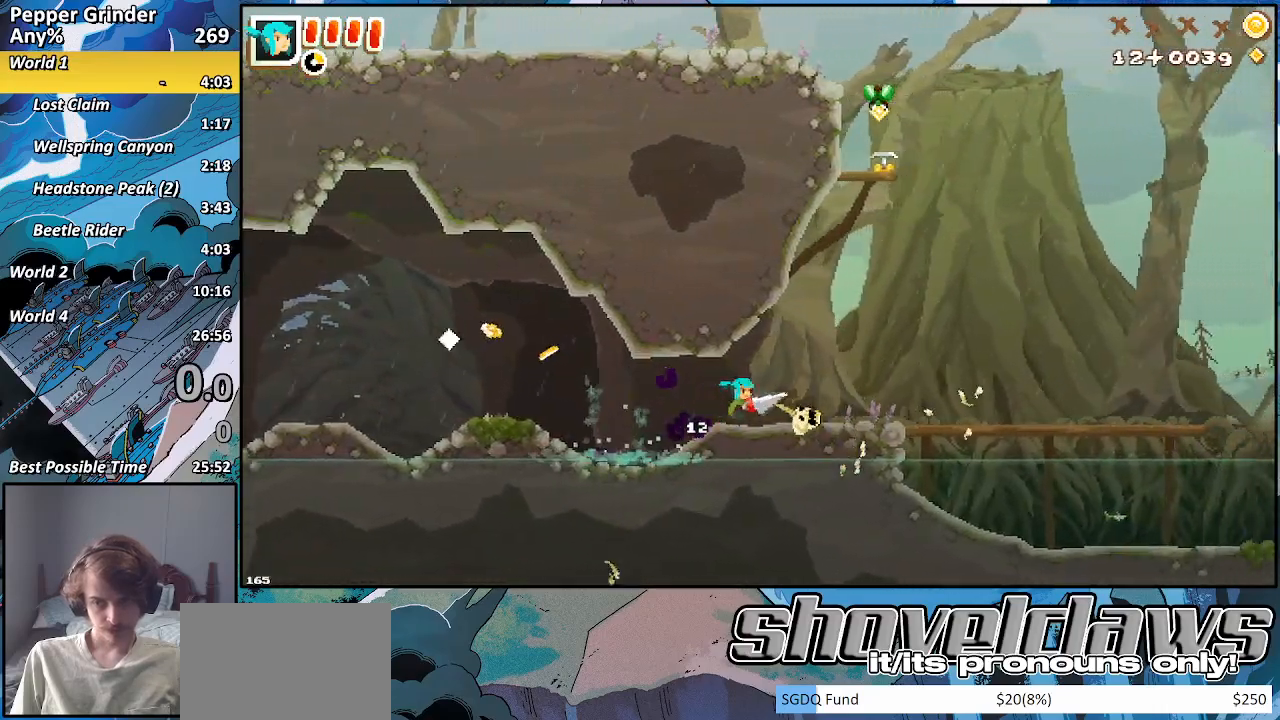
{"buttons": ["R2"], "left_stick": "right", "right_stick": "center", "events": []}
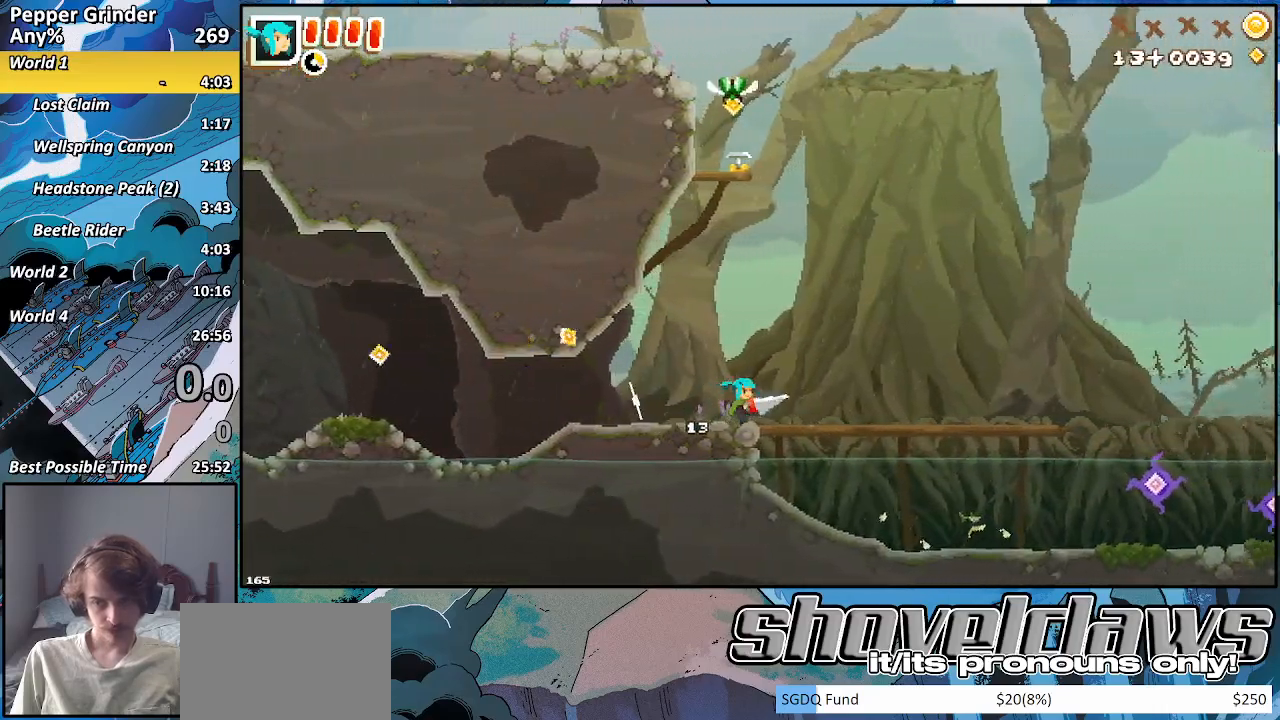
{"buttons": ["R2"], "left_stick": "right", "right_stick": "center", "events": []}
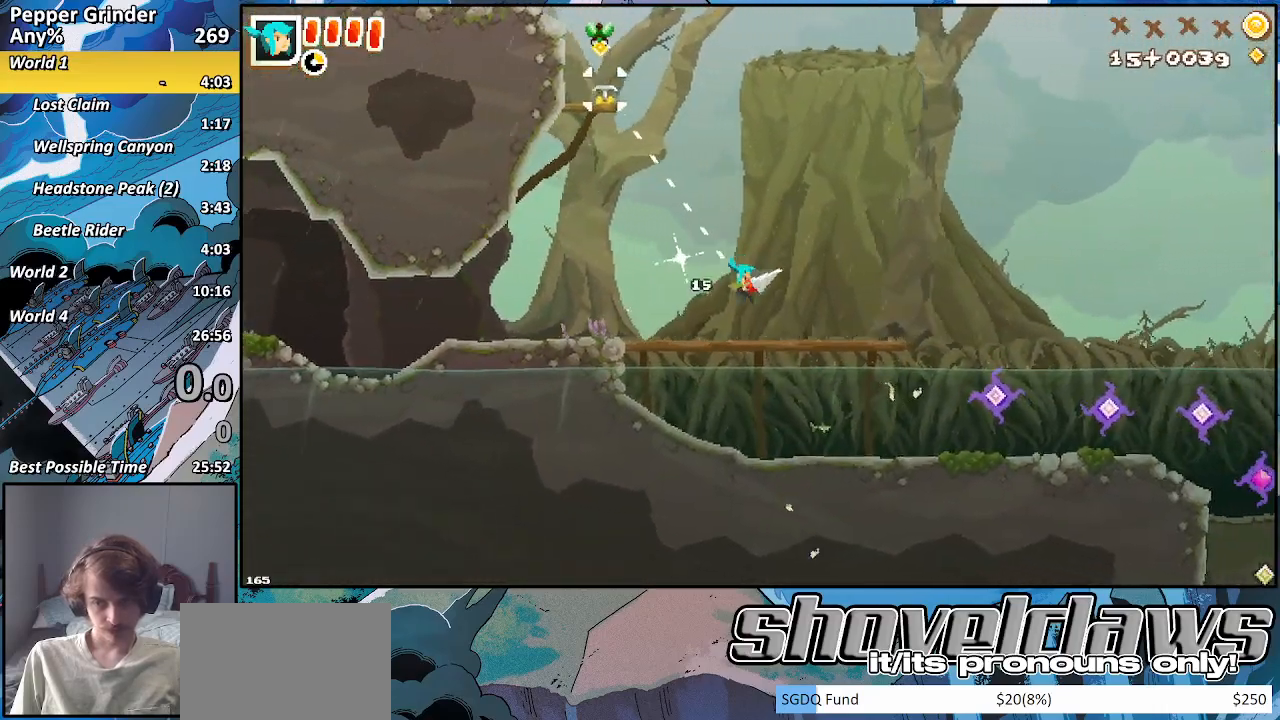
{"buttons": ["R2"], "left_stick": "right", "right_stick": "center", "events": [[167, "left_stick", "down-right"], [300, "left_stick", "right"]]}
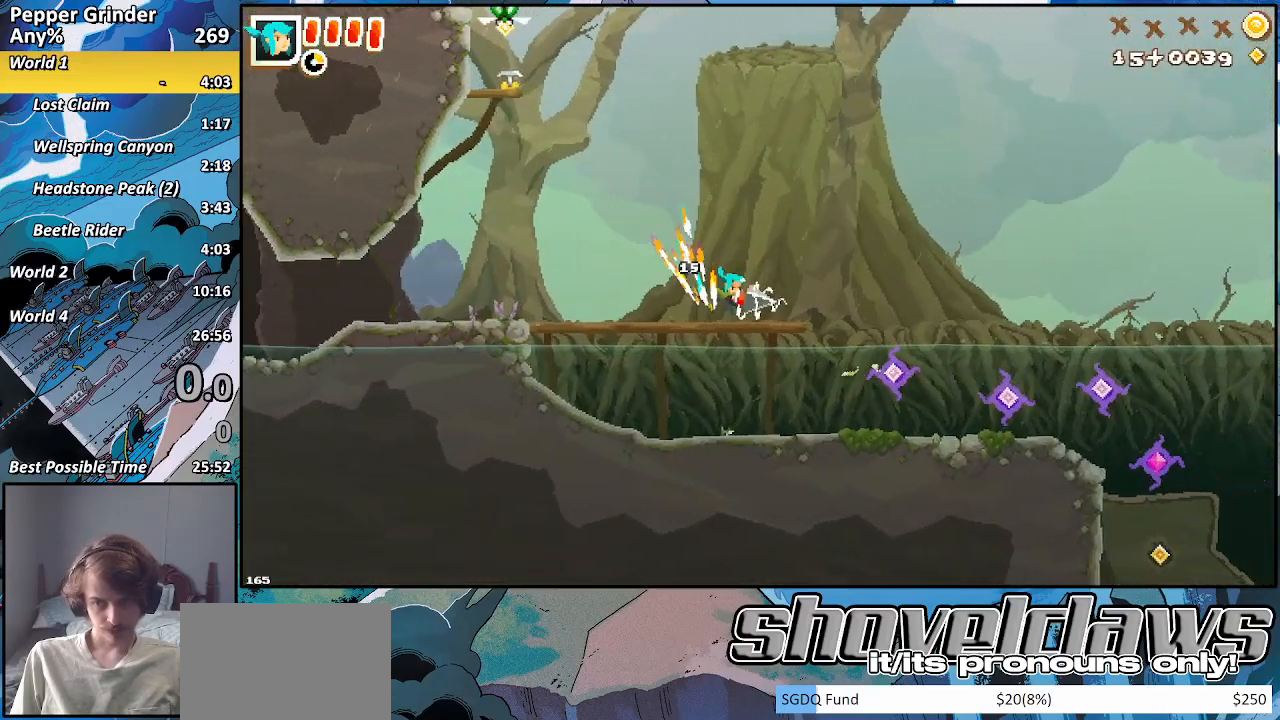
{"buttons": ["R2"], "left_stick": "up-right", "right_stick": "center", "events": [[233, "left_stick", "up-right"]]}
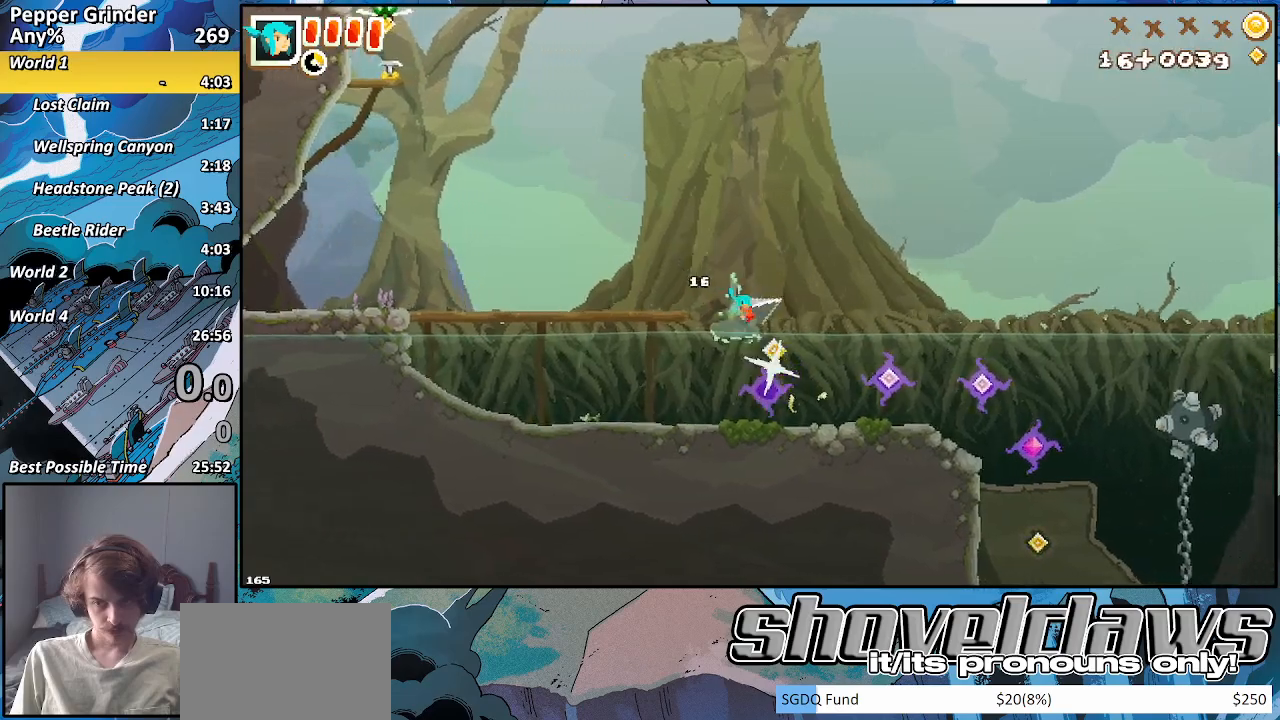
{"buttons": ["R2"], "left_stick": "up-right", "right_stick": "center", "events": []}
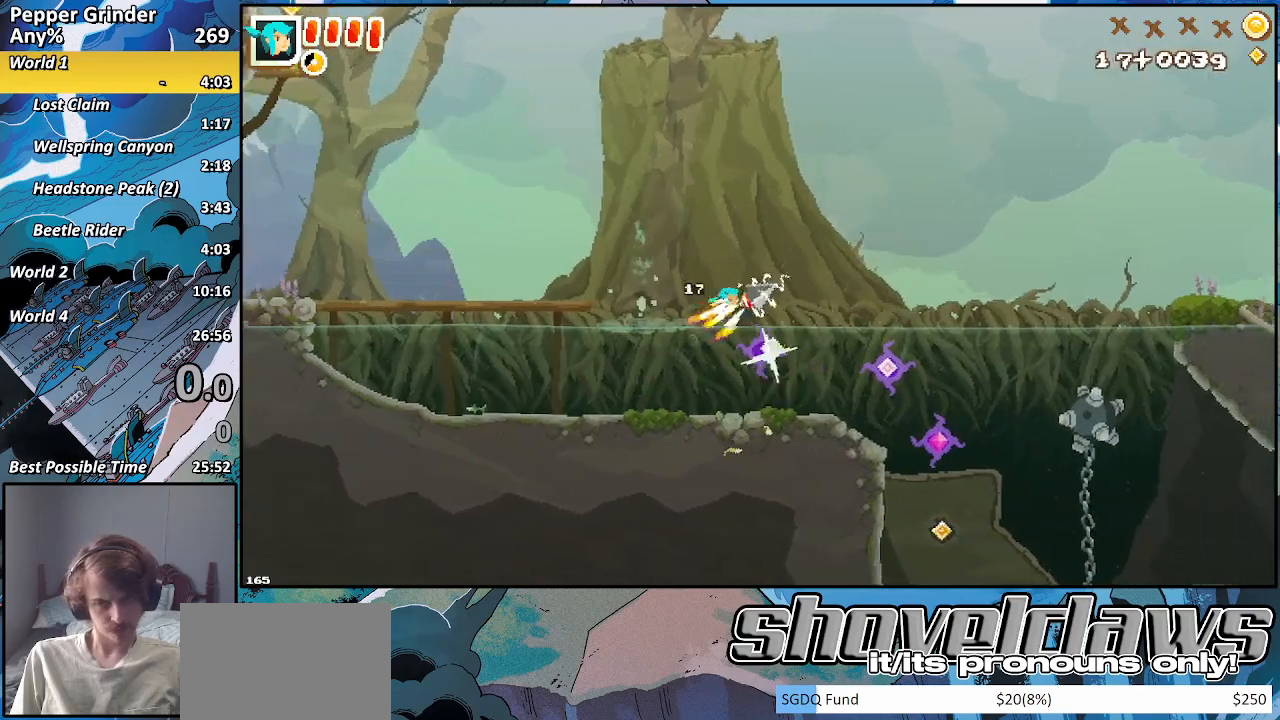
{"buttons": ["R2"], "left_stick": "up-right", "right_stick": "center", "events": []}
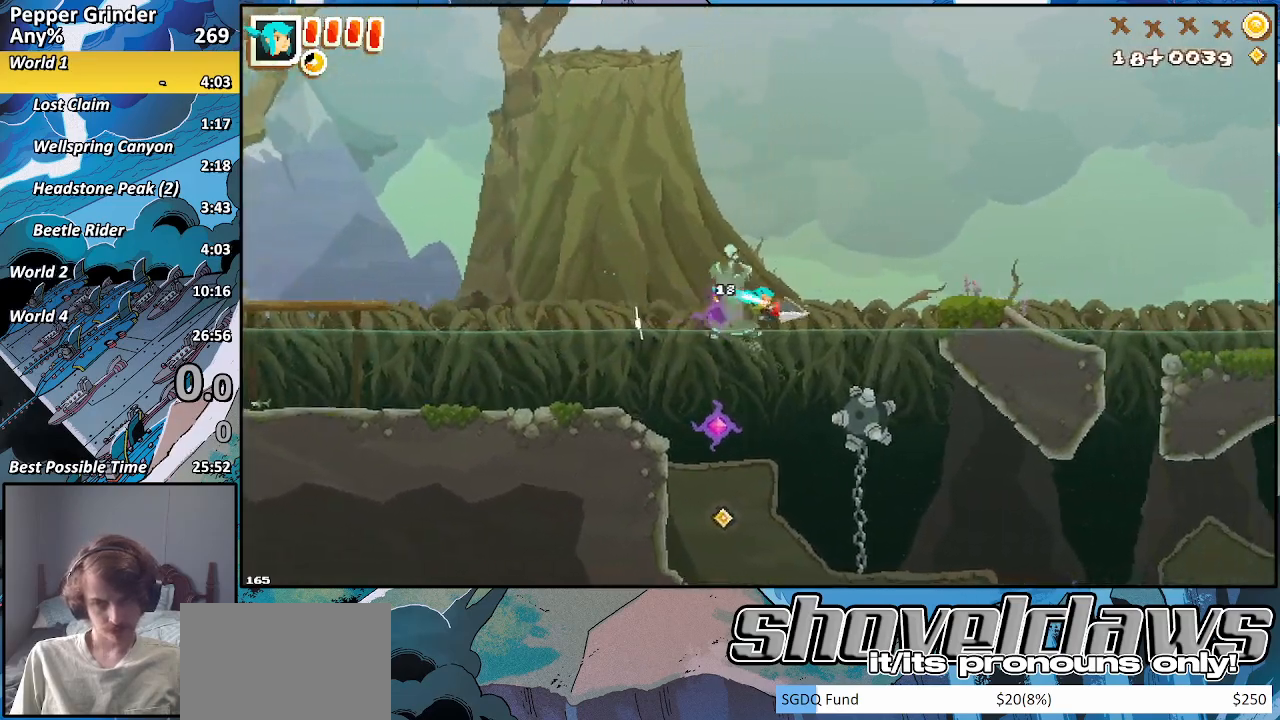
{"buttons": ["R2"], "left_stick": "up-right", "right_stick": "center", "events": []}
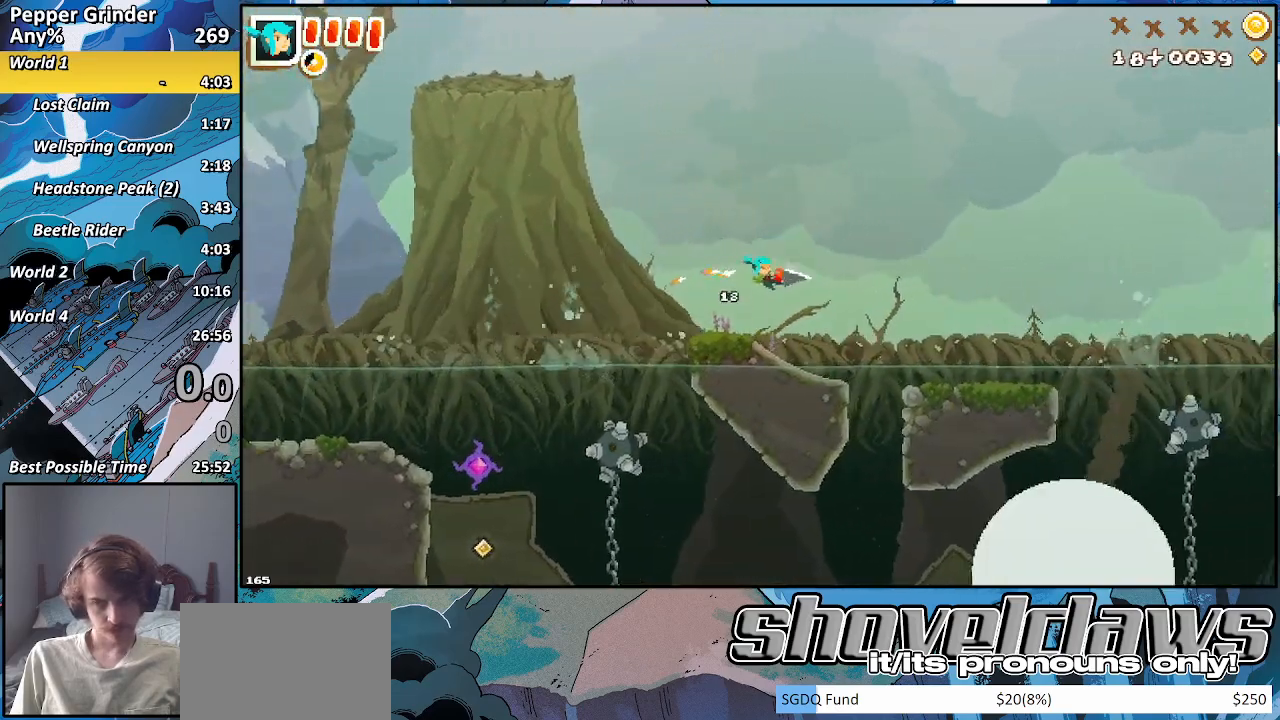
{"buttons": ["R2"], "left_stick": "up-right", "right_stick": "center", "events": []}
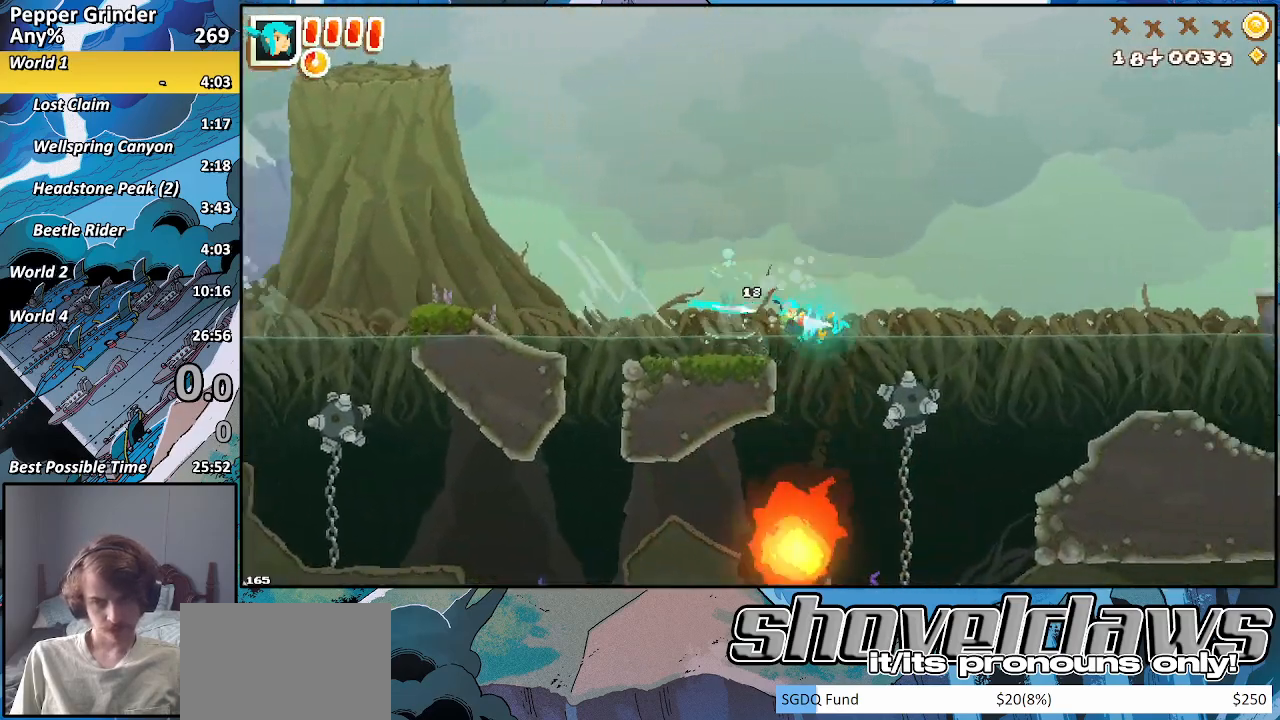
{"buttons": ["R2"], "left_stick": "up-right", "right_stick": "center", "events": []}
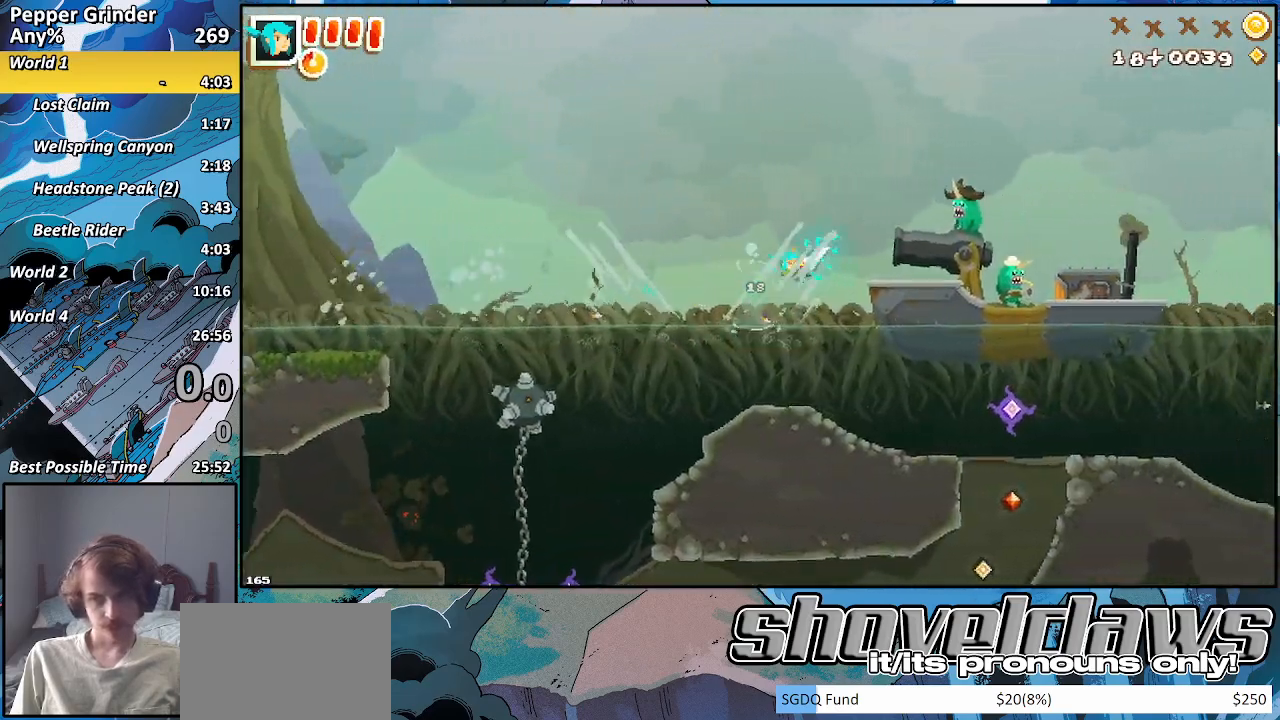
{"buttons": ["R2"], "left_stick": "up-right", "right_stick": "center", "events": []}
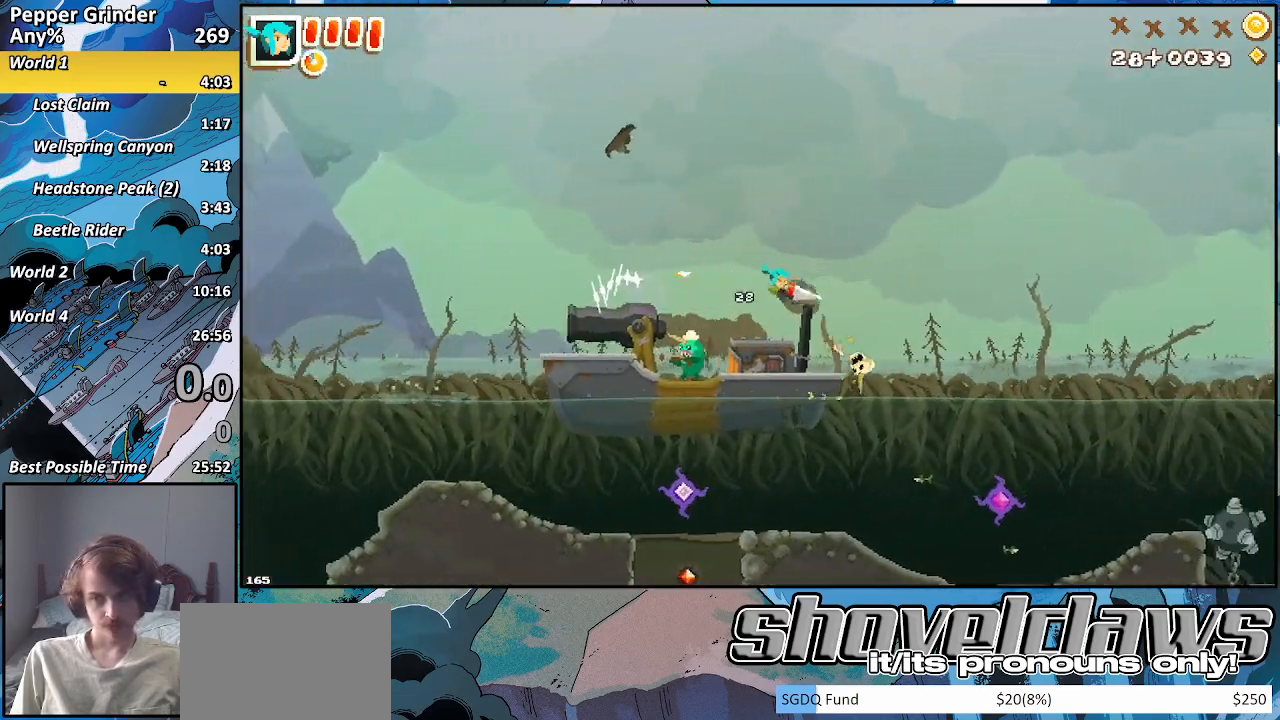
{"buttons": ["R2"], "left_stick": "up-right", "right_stick": "center", "events": []}
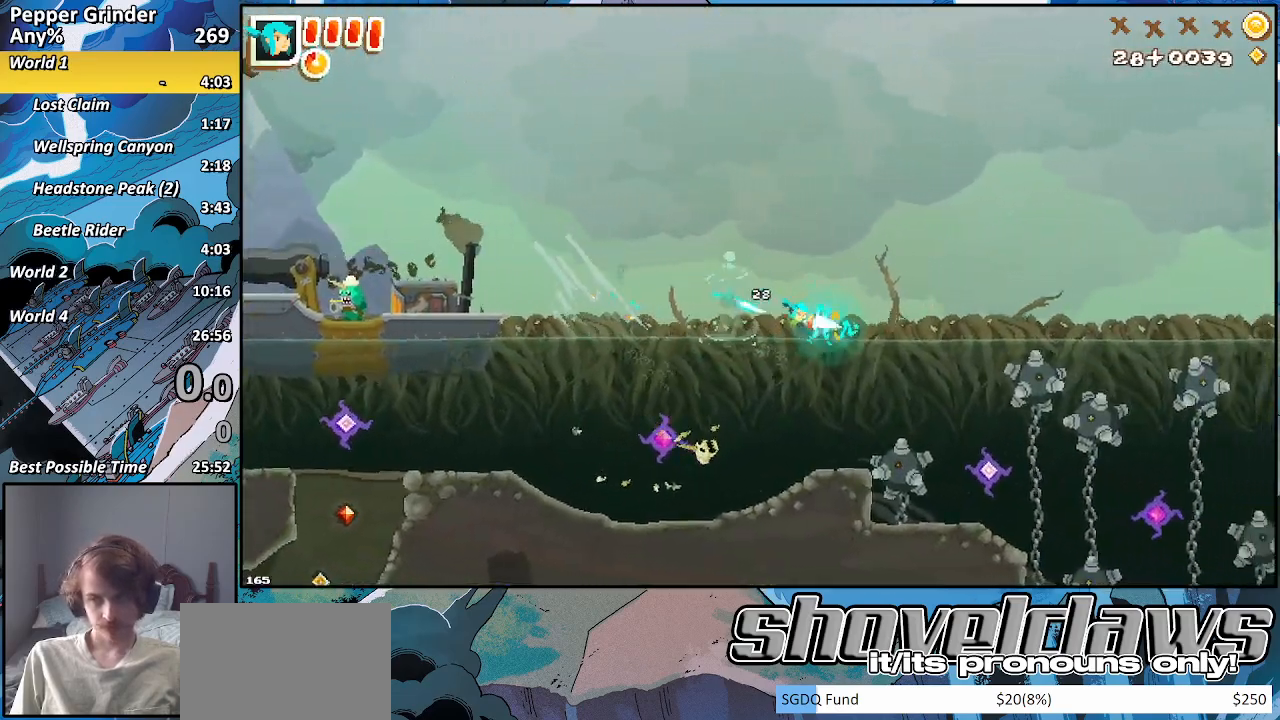
{"buttons": ["R2"], "left_stick": "up-right", "right_stick": "center", "events": []}
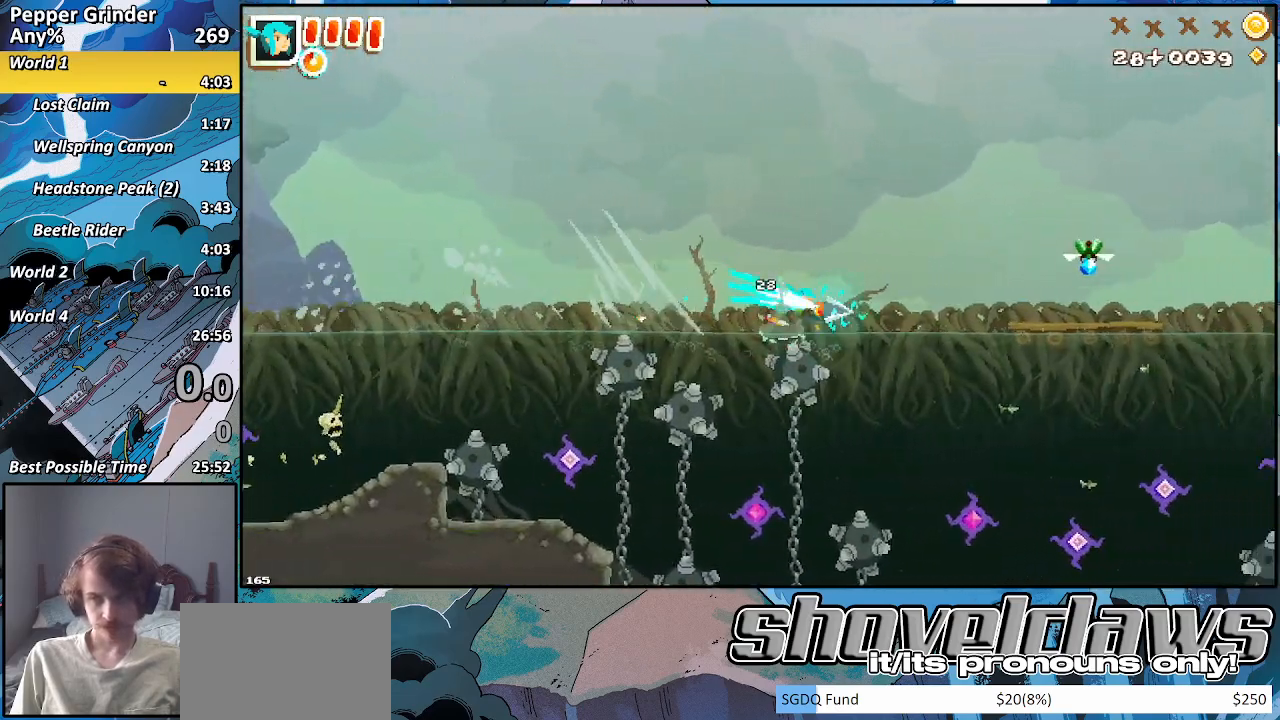
{"buttons": ["R2"], "left_stick": "up-right", "right_stick": "center", "events": []}
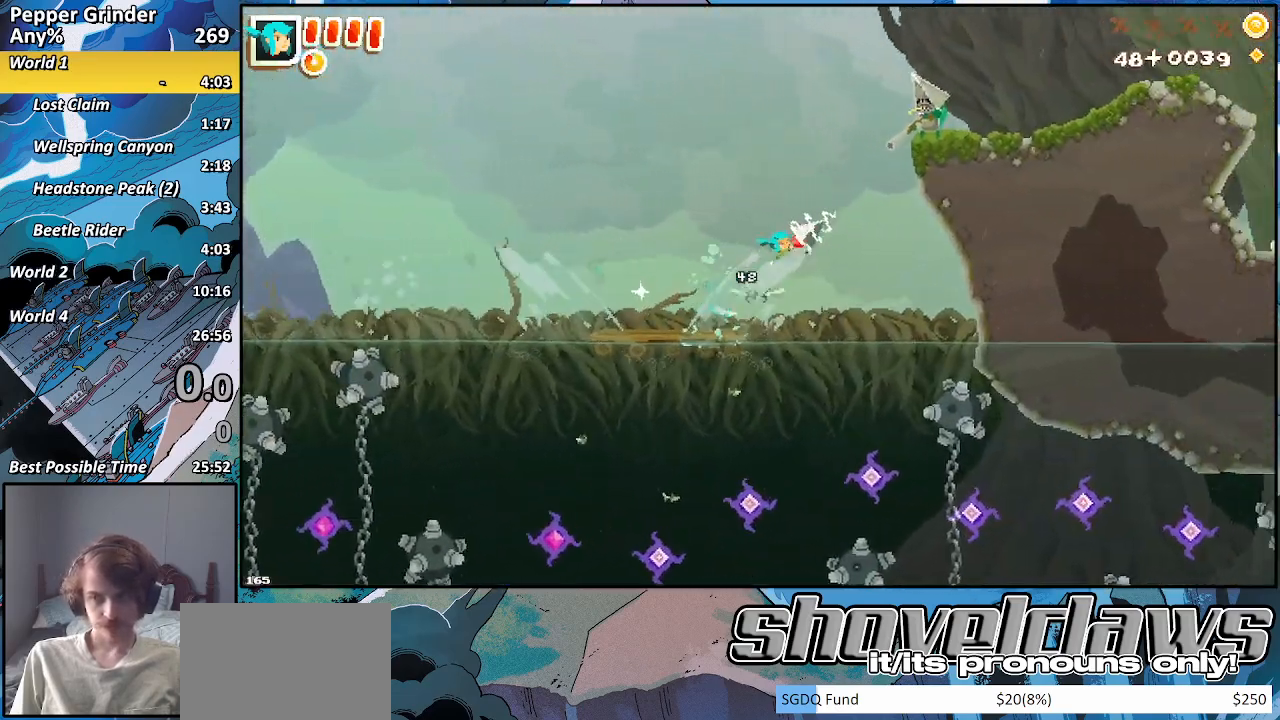
{"buttons": ["R2"], "left_stick": "up", "right_stick": "center", "events": [[167, "left_stick", "left"], [300, "left_stick", "up"]]}
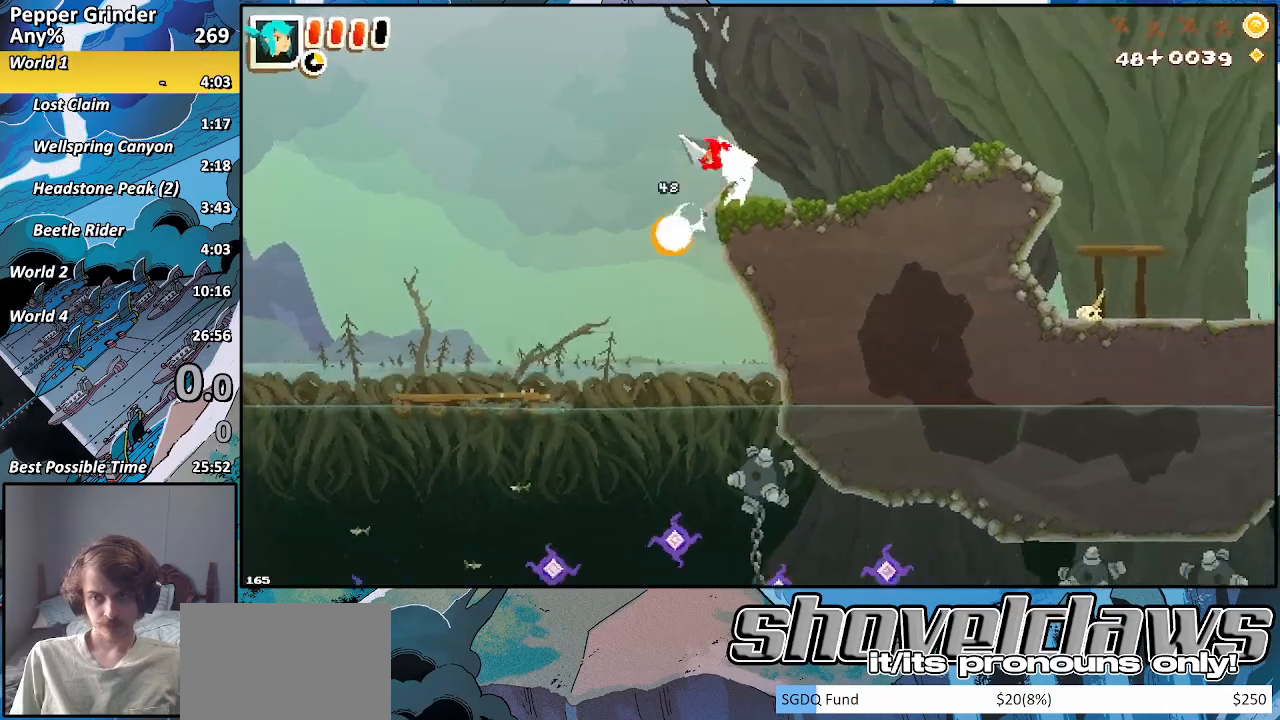
{"buttons": ["R2"], "left_stick": "up", "right_stick": "center", "events": []}
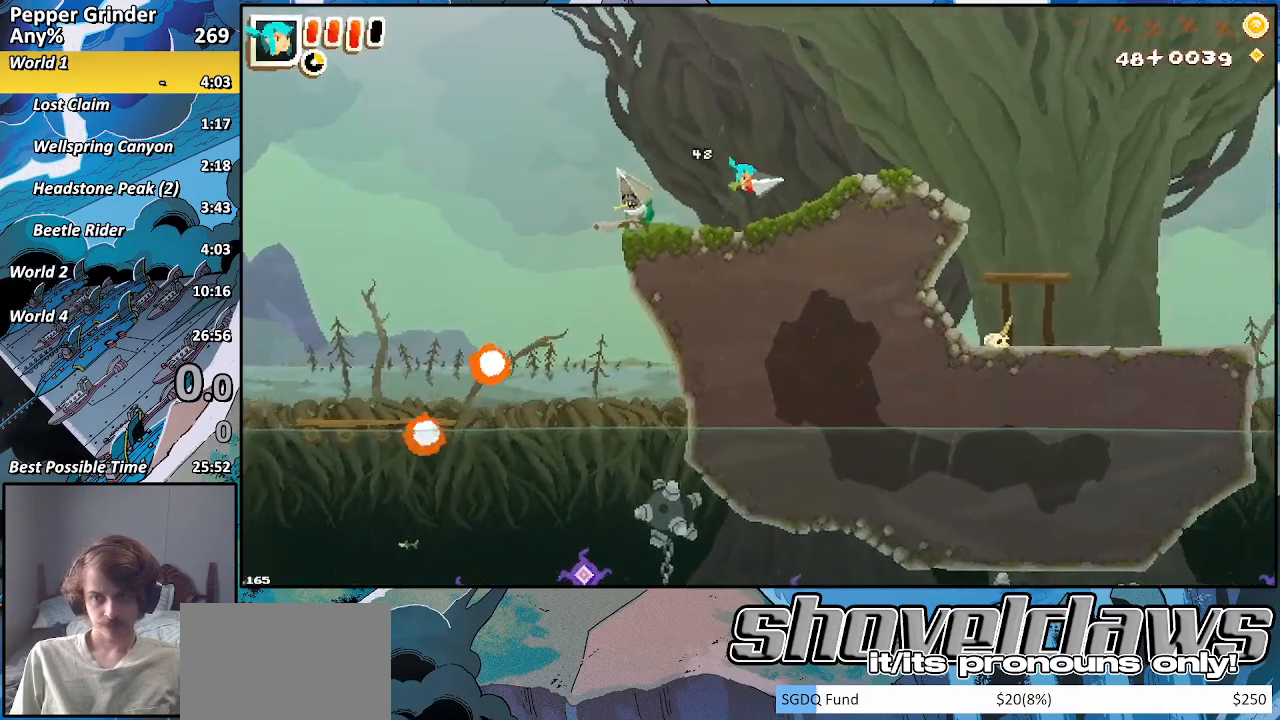
{"buttons": [], "left_stick": "up", "right_stick": "center", "events": [[200, "R2", "up"]]}
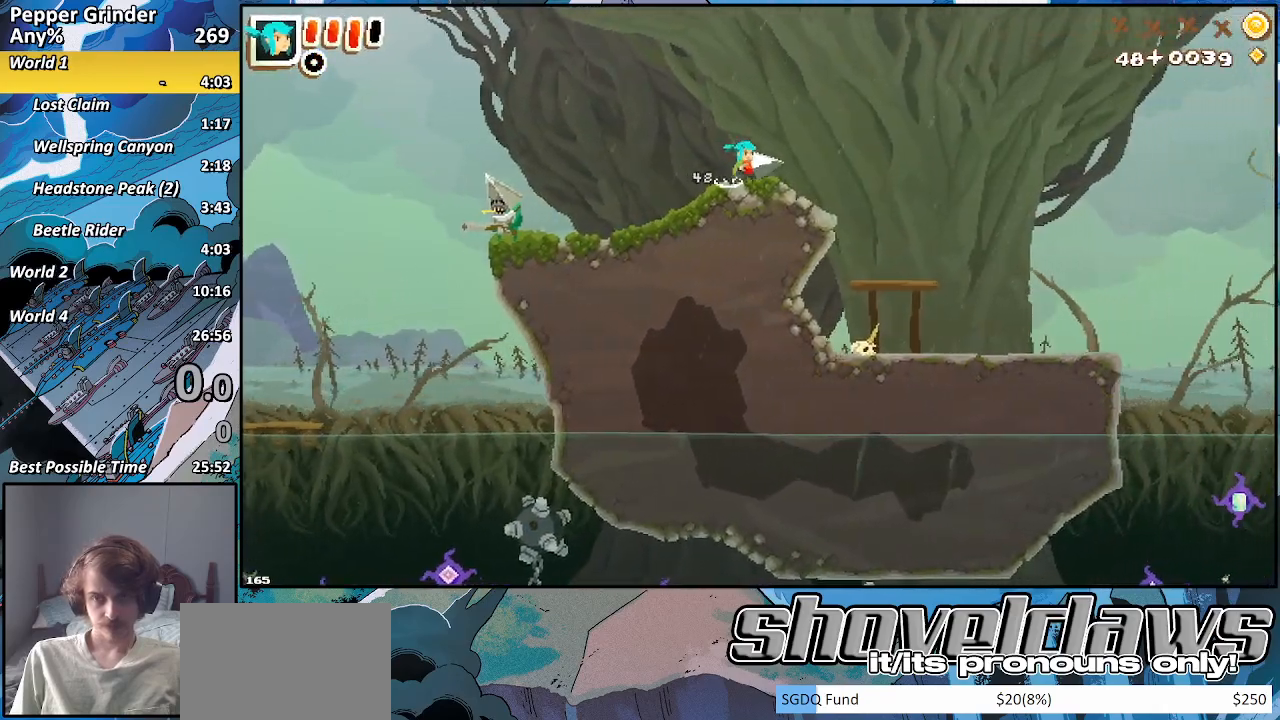
{"buttons": [], "left_stick": "up", "right_stick": "center", "events": []}
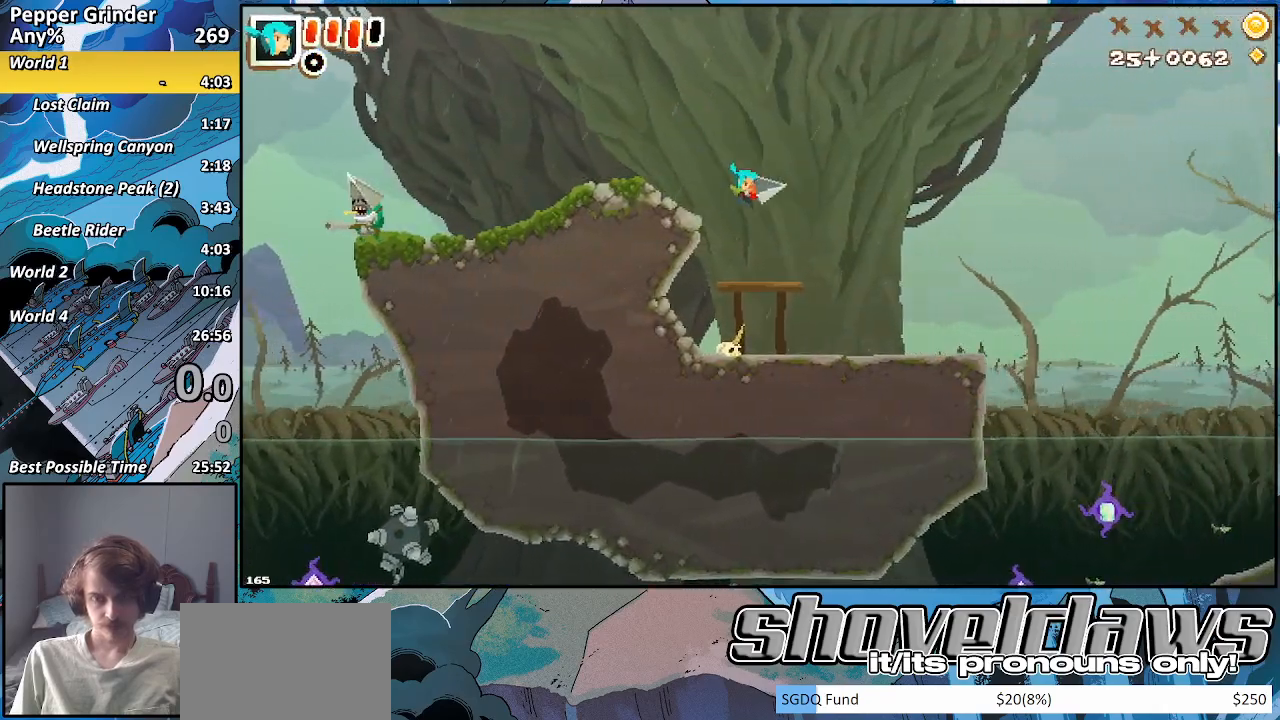
{"buttons": [], "left_stick": "up", "right_stick": "center", "events": []}
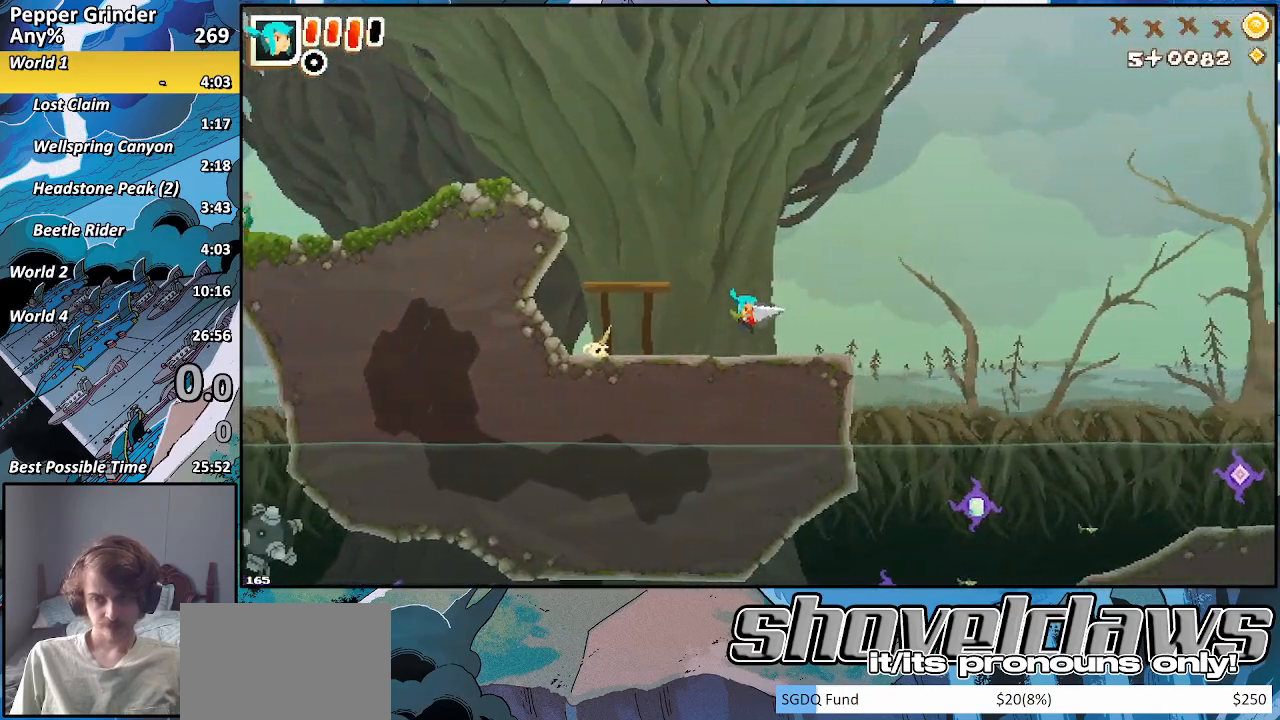
{"buttons": [], "left_stick": "down-right", "right_stick": "center", "events": [[283, "left_stick", "right"], [350, "left_stick", "down-right"]]}
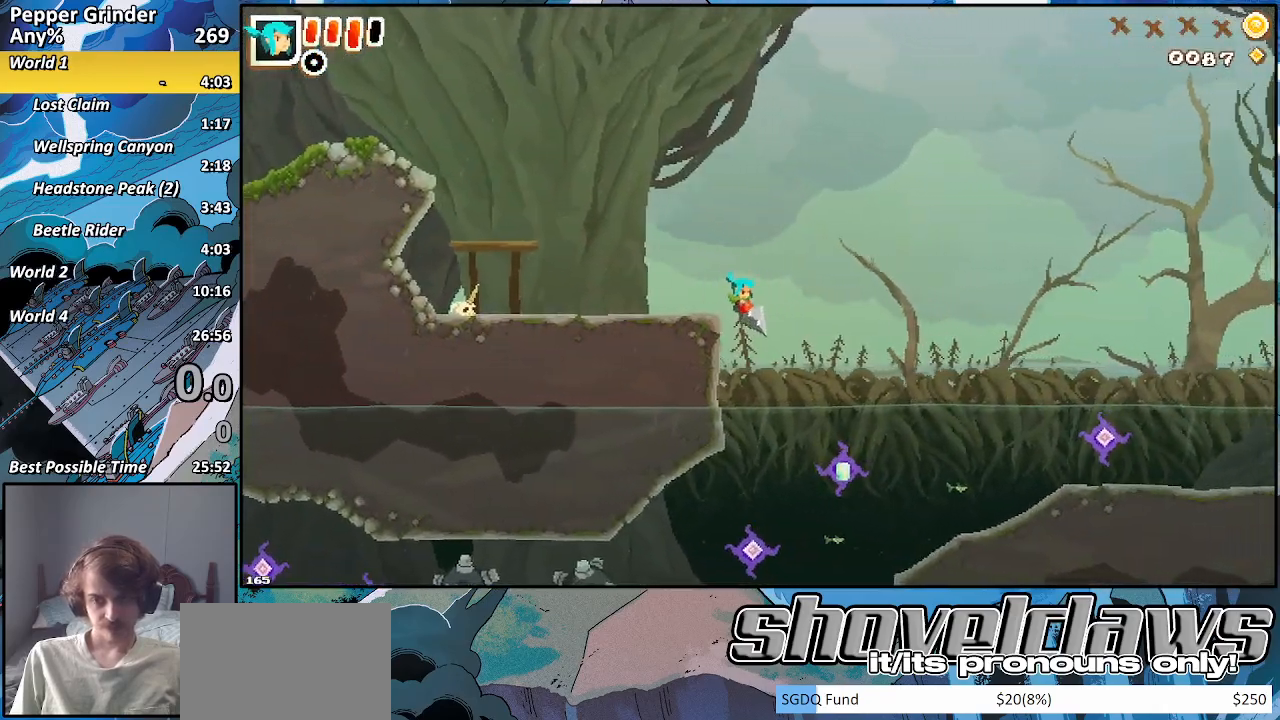
{"buttons": ["R2"], "left_stick": "up-right", "right_stick": "center", "events": [[217, "left_stick", "right"], [250, "R2", "down"], [433, "left_stick", "up-right"]]}
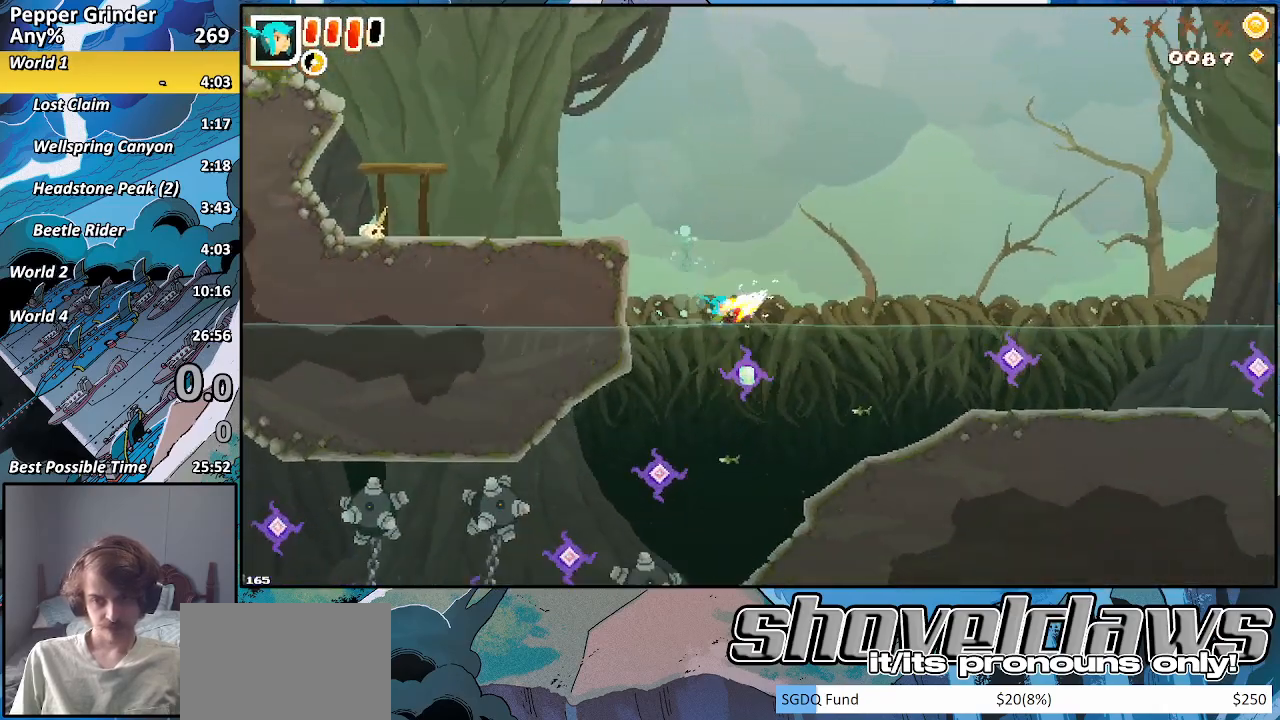
{"buttons": ["R2"], "left_stick": "up-right", "right_stick": "center", "events": []}
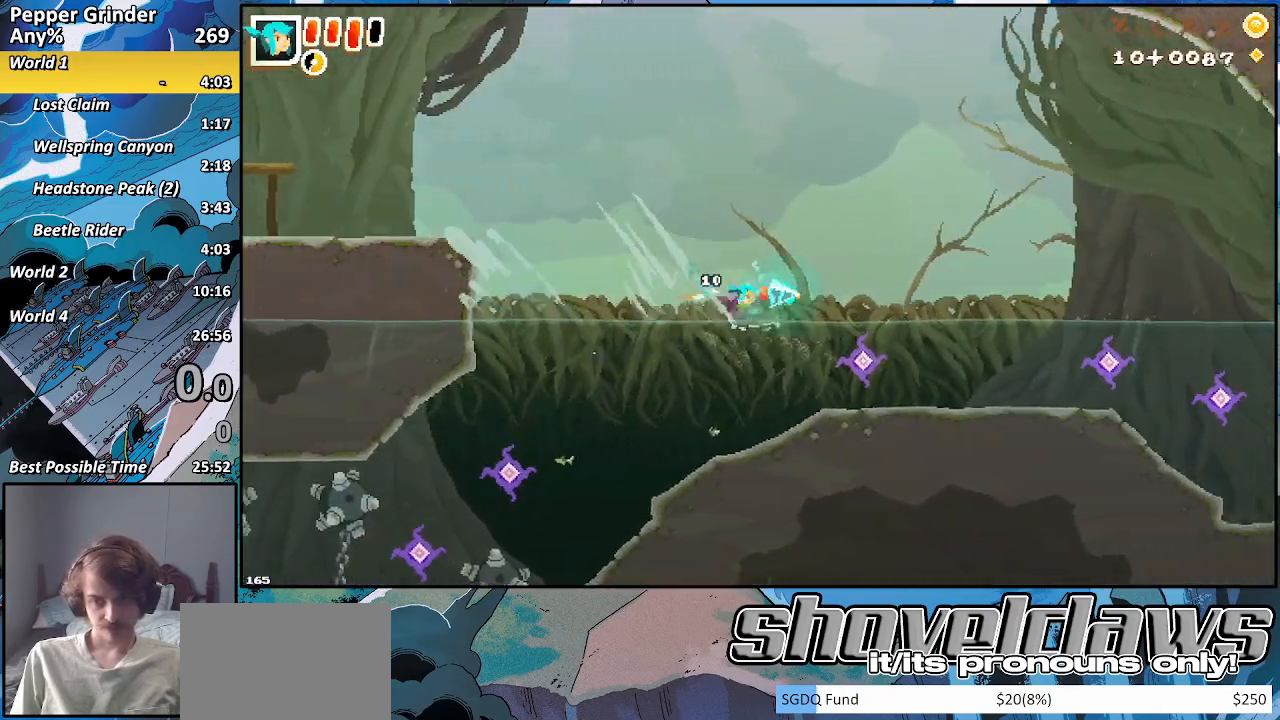
{"buttons": ["R2"], "left_stick": "up-right", "right_stick": "center", "events": []}
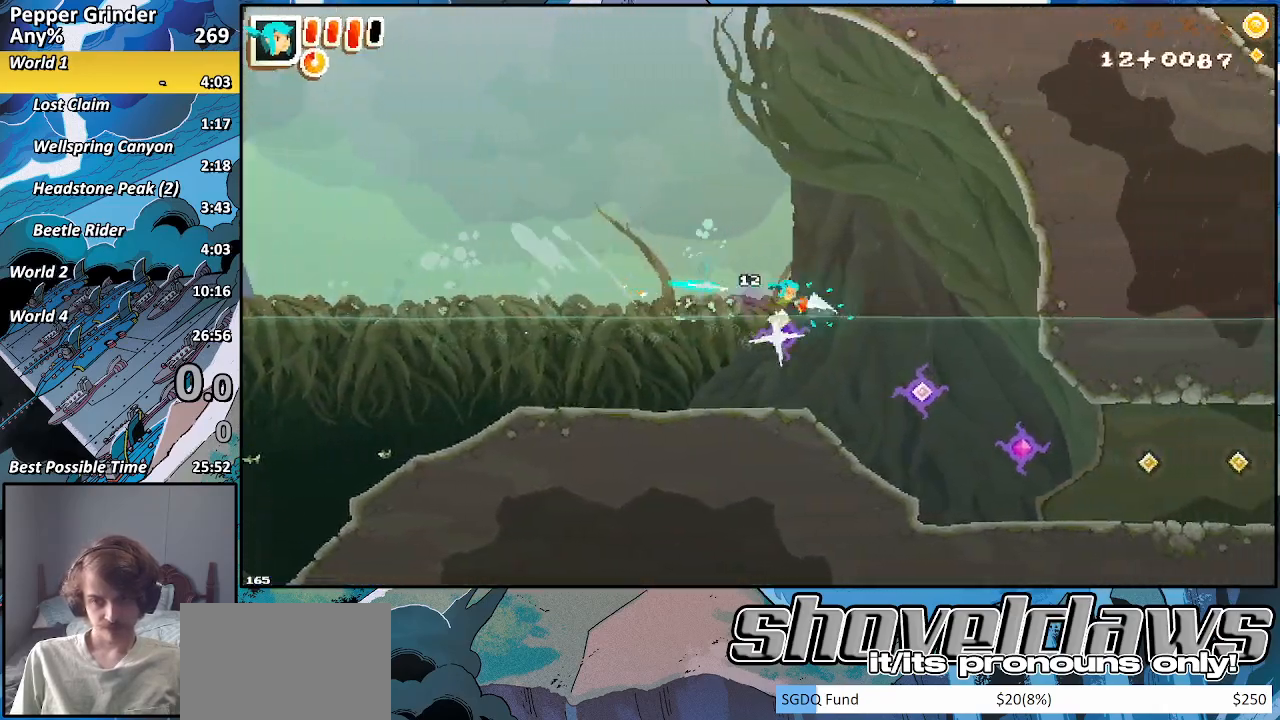
{"buttons": ["R2"], "left_stick": "down-right", "right_stick": "center", "events": [[83, "left_stick", "right"], [183, "left_stick", "down"], [483, "left_stick", "down-right"]]}
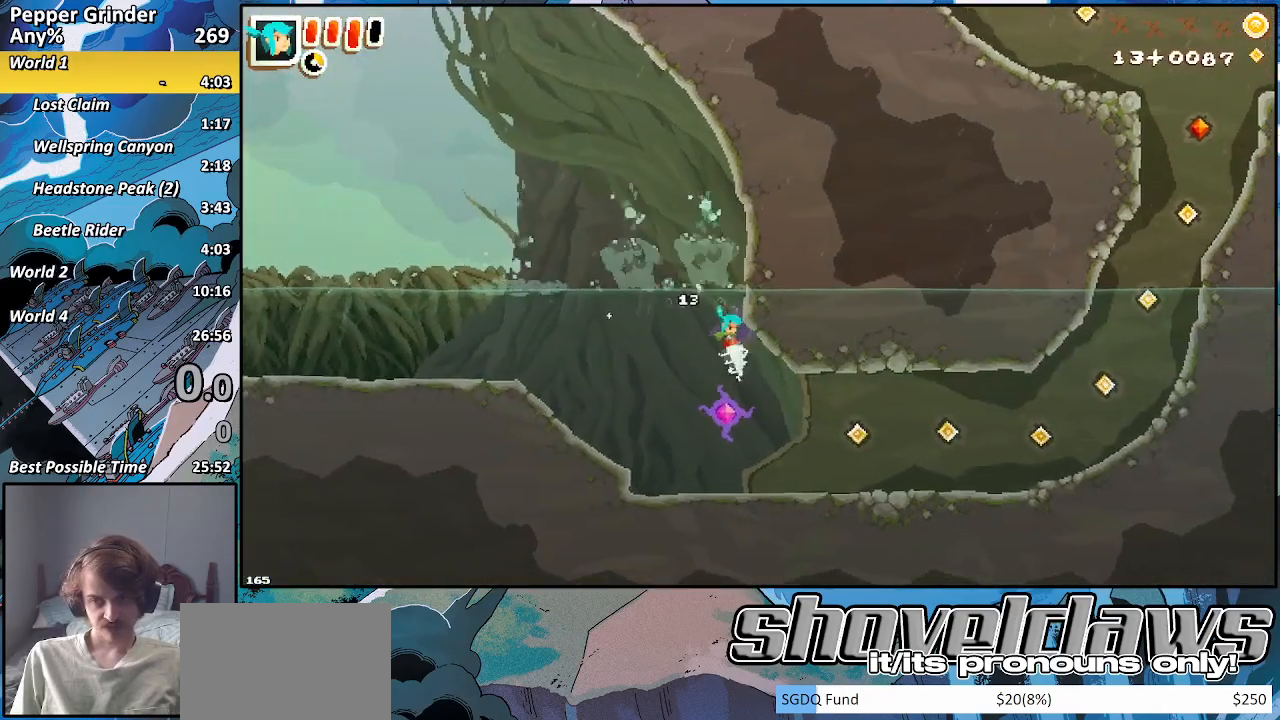
{"buttons": ["R2"], "left_stick": "right", "right_stick": "center", "events": [[367, "left_stick", "right"]]}
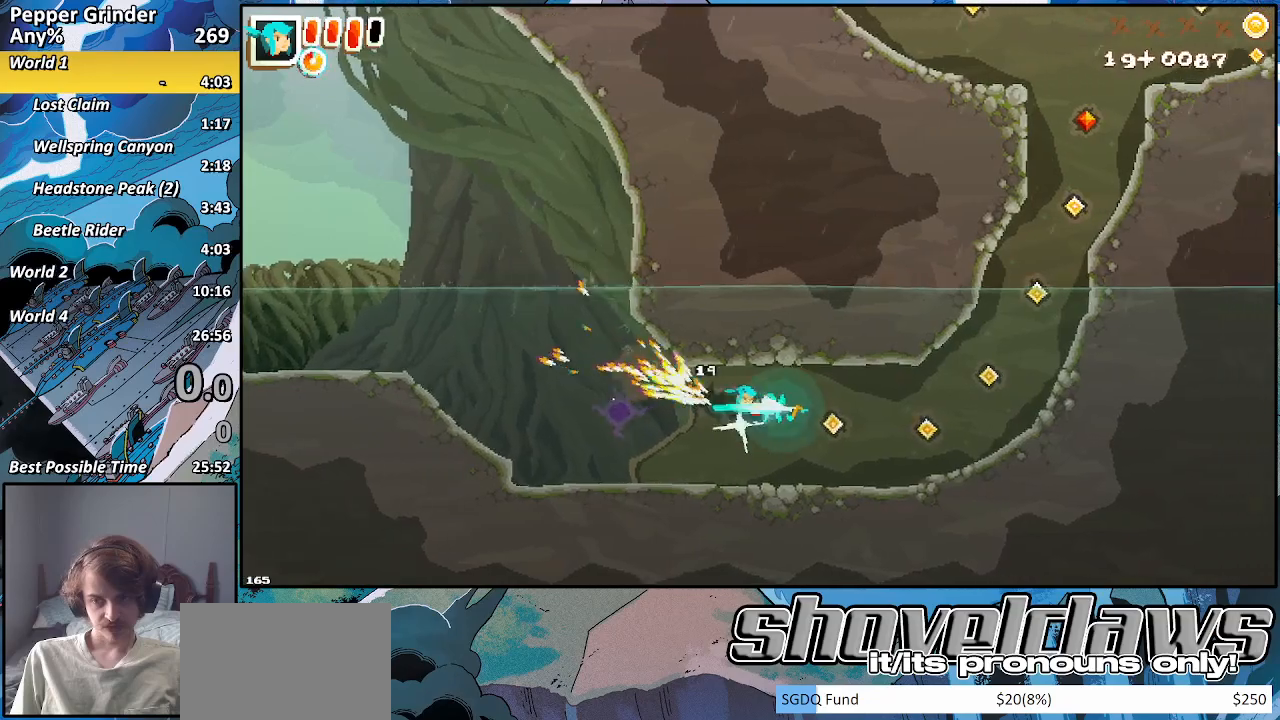
{"buttons": ["R2"], "left_stick": "up-right", "right_stick": "center", "events": [[350, "left_stick", "up-right"]]}
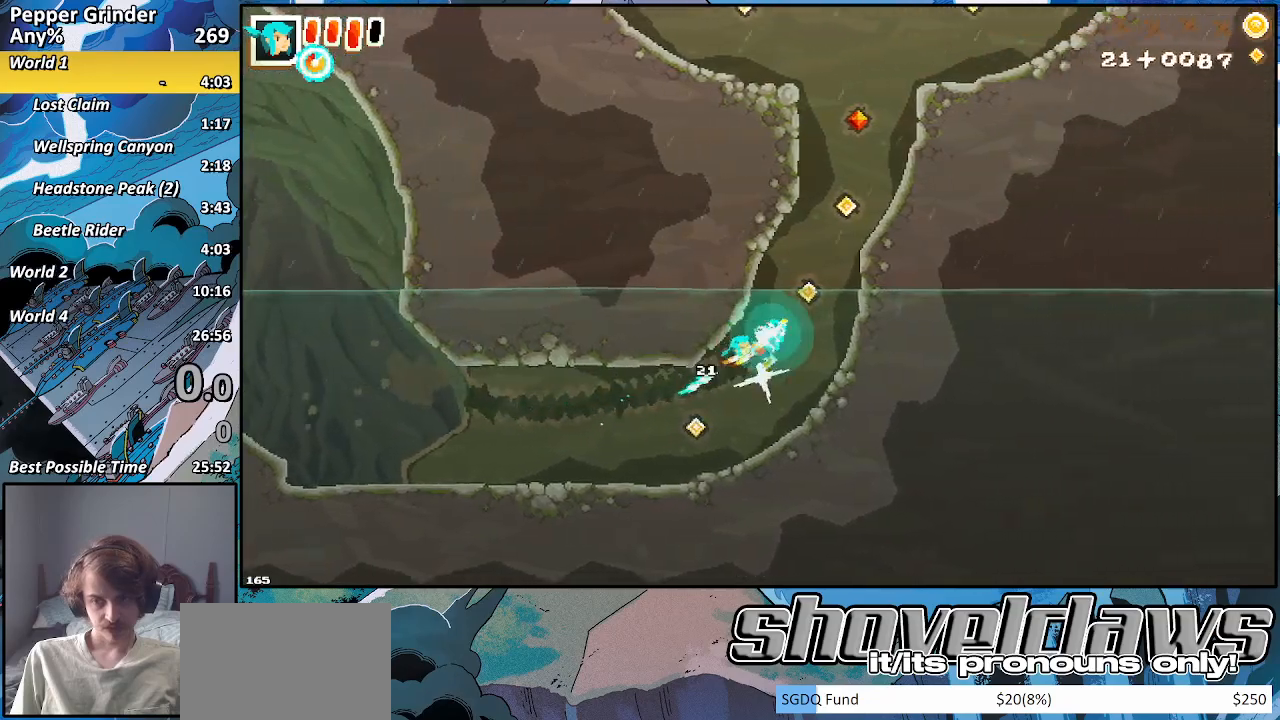
{"buttons": ["R2"], "left_stick": "up-right", "right_stick": "center", "events": []}
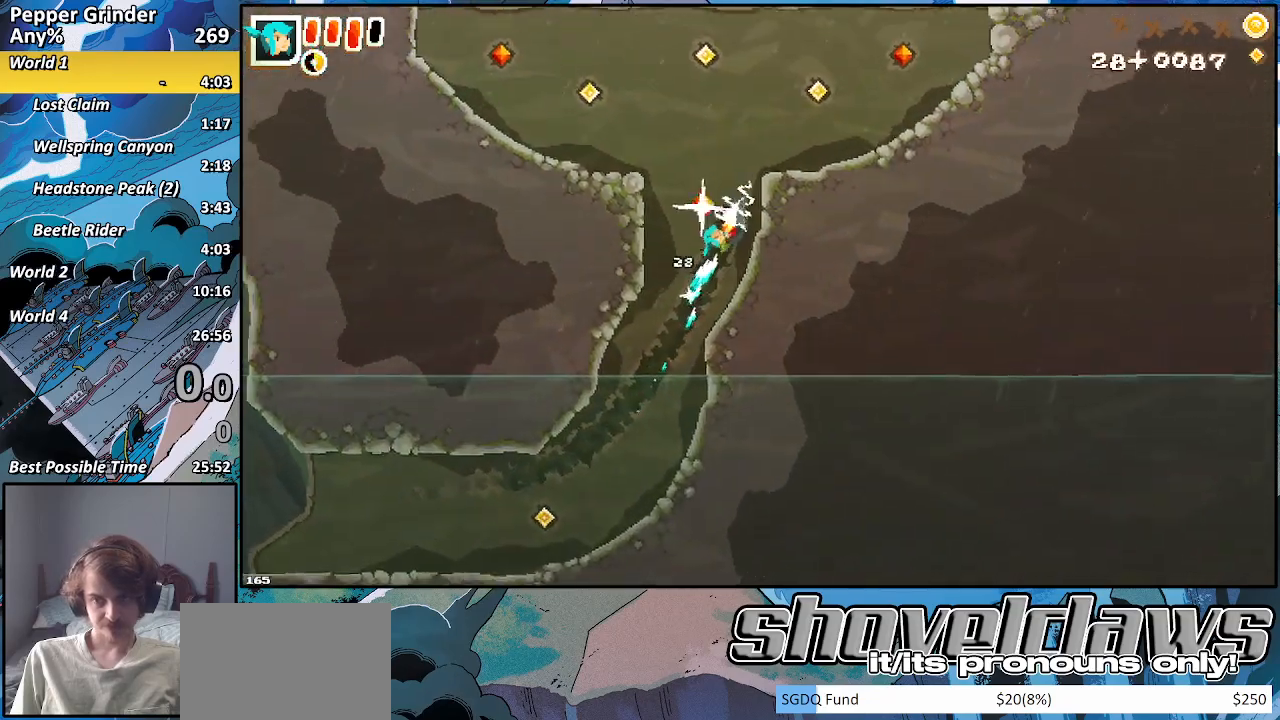
{"buttons": ["R2"], "left_stick": "up-right", "right_stick": "center", "events": []}
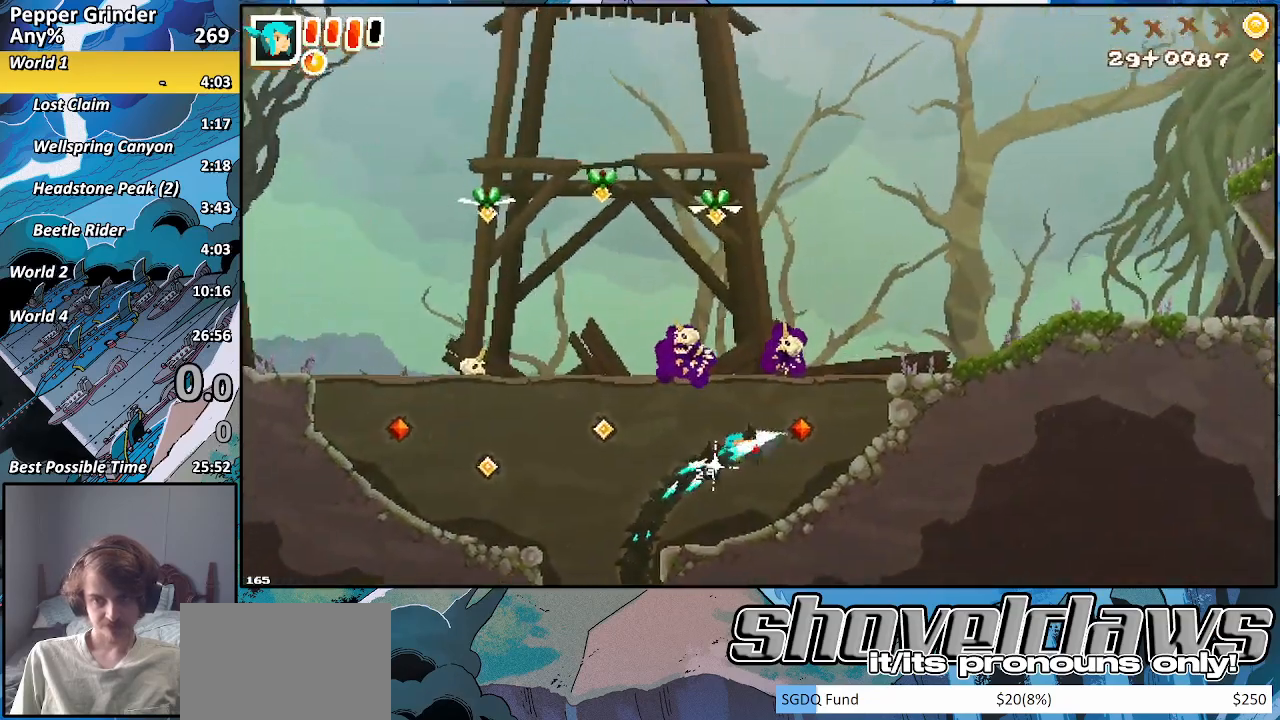
{"buttons": ["R2"], "left_stick": "up-right", "right_stick": "center", "events": []}